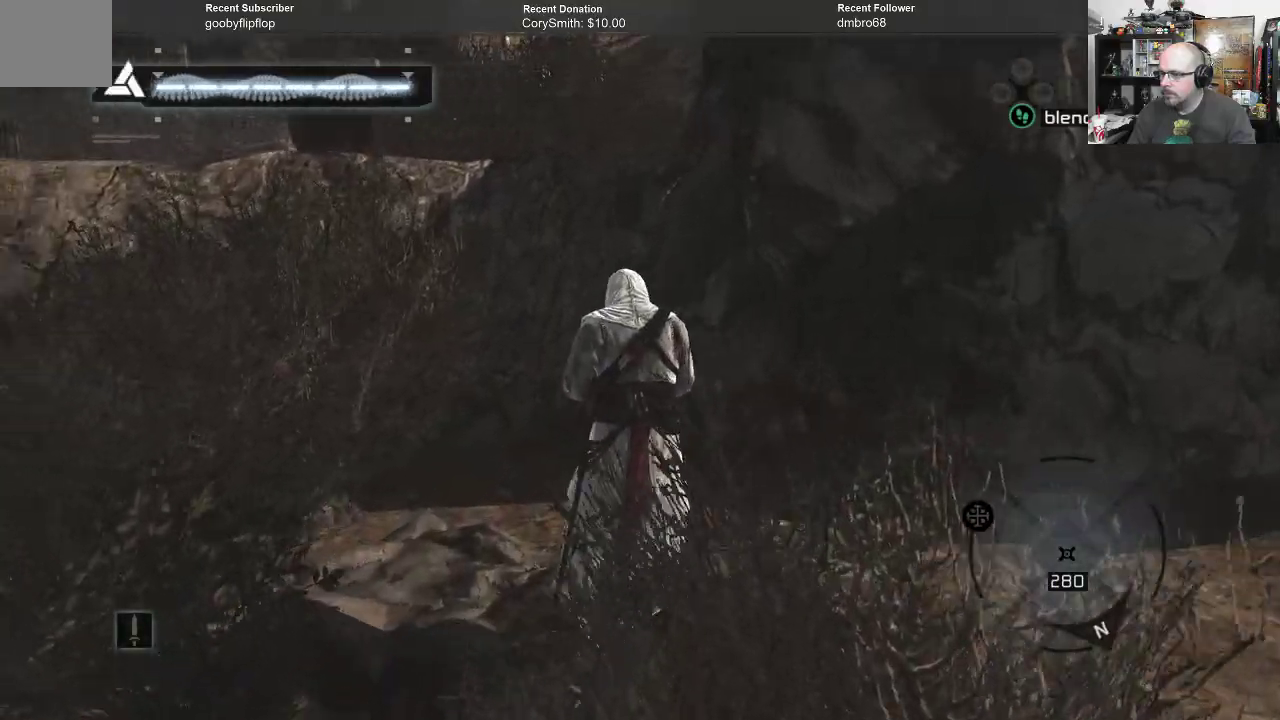
Gameplay with a controller (Xbox layout); each line is a JSON object with the inputs held at the frame after it. "events" lists button and stick changes between this image and that frame as [ms after this image, input, new state], when the widget could be followed in between.
{"buttons": [], "left_stick": "up-left", "right_stick": "center", "events": [[333, "A", "up"], [500, "left_stick", "up-left"]]}
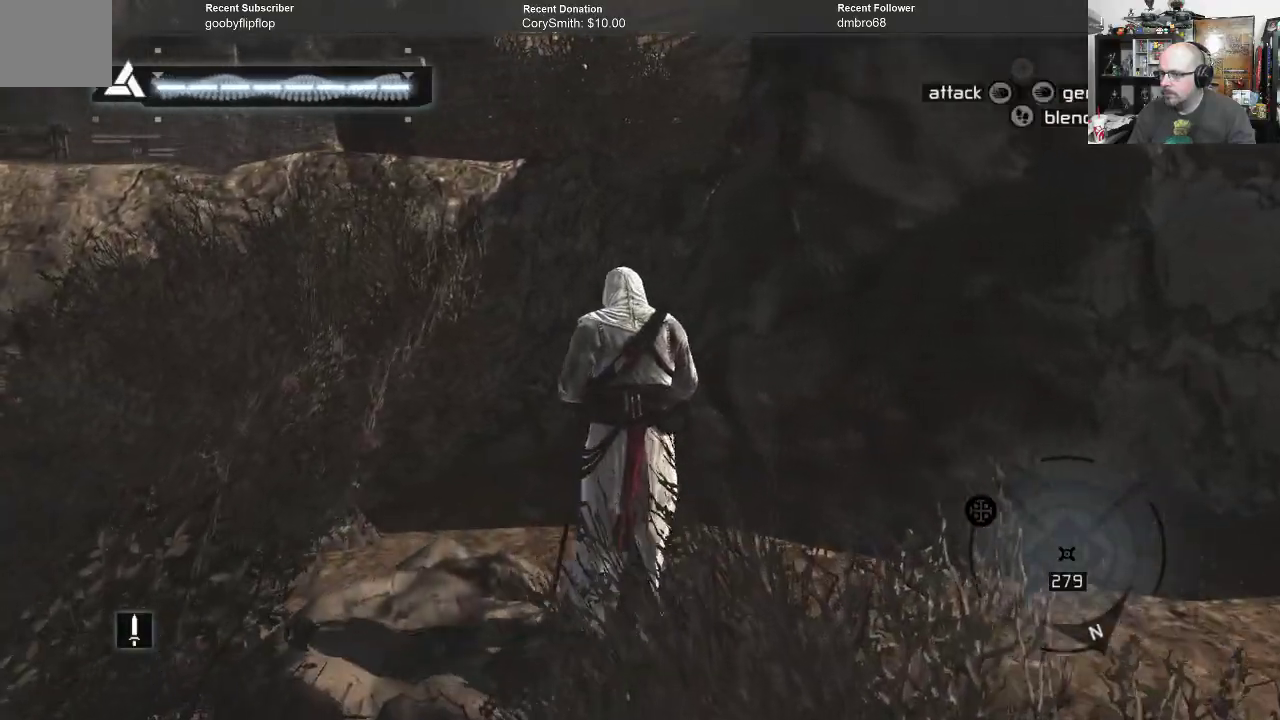
{"buttons": [], "left_stick": "up-right", "right_stick": "left", "events": [[67, "right_stick", "left"], [400, "left_stick", "up-right"]]}
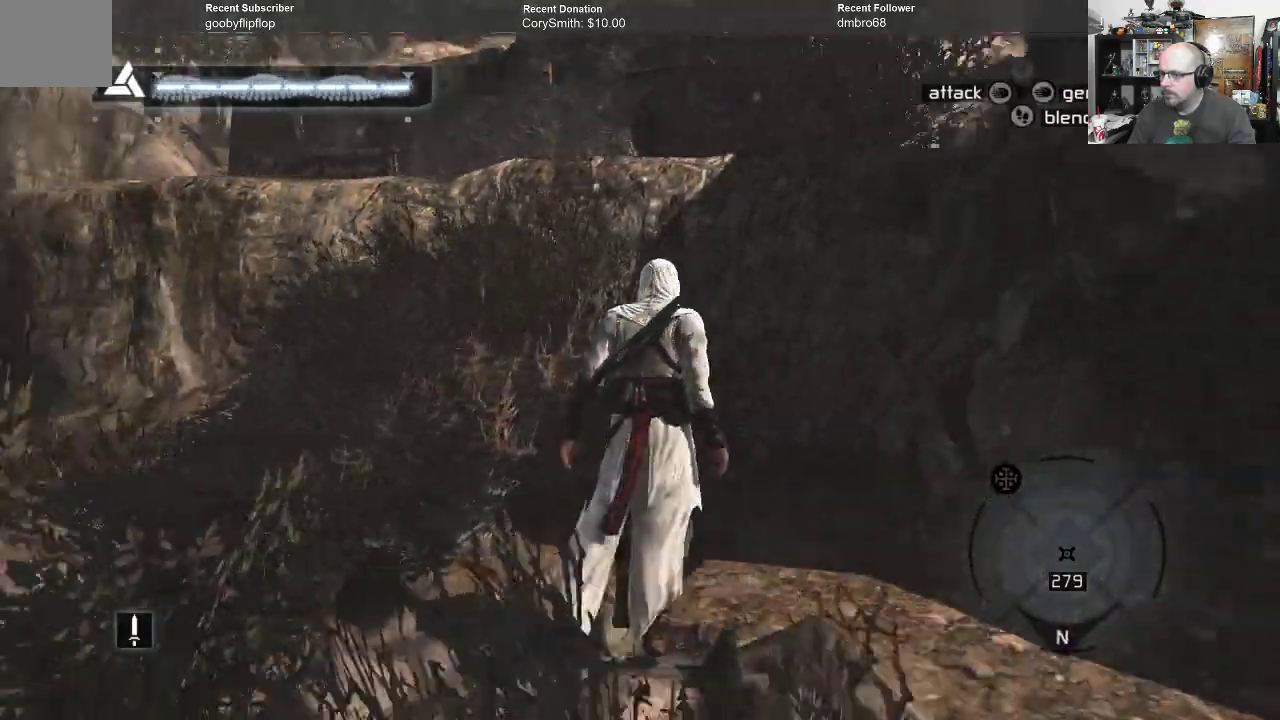
{"buttons": [], "left_stick": "up-right", "right_stick": "left", "events": []}
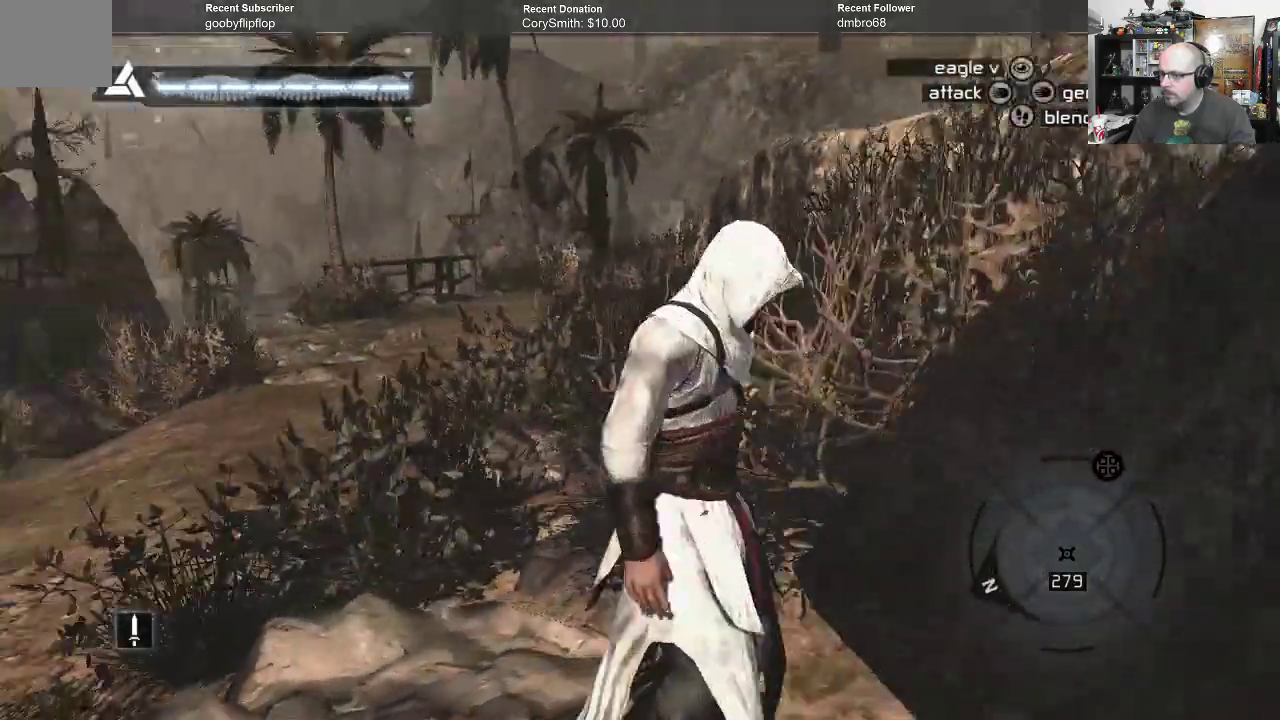
{"buttons": [], "left_stick": "center", "right_stick": "center", "events": [[33, "left_stick", "center"], [267, "right_stick", "center"]]}
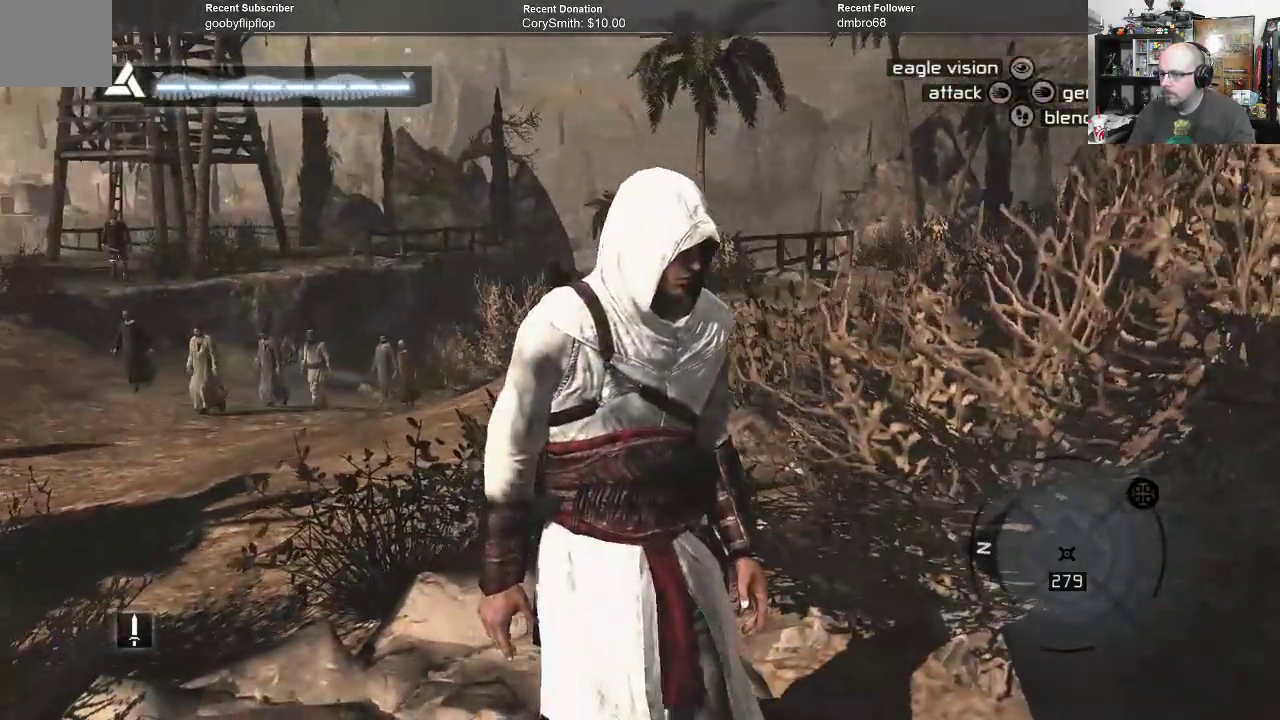
{"buttons": [], "left_stick": "center", "right_stick": "up", "events": [[400, "right_stick", "up"]]}
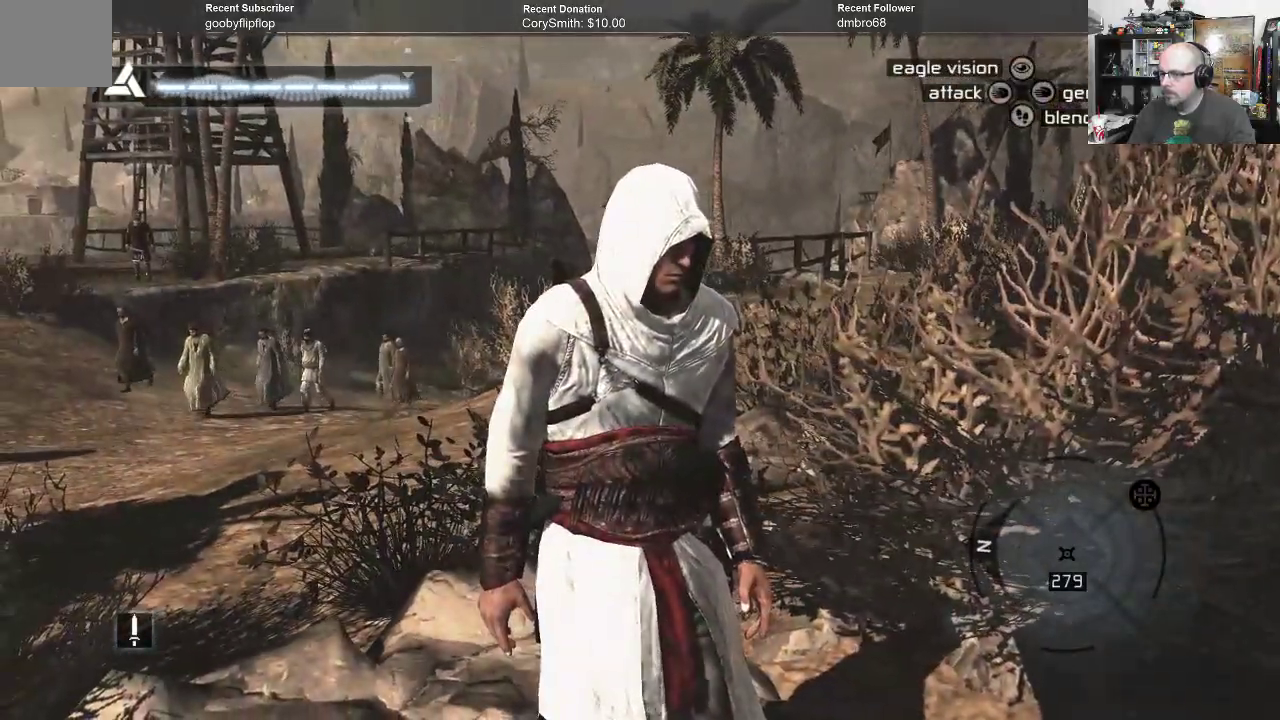
{"buttons": [], "left_stick": "center", "right_stick": "center", "events": [[267, "right_stick", "center"]]}
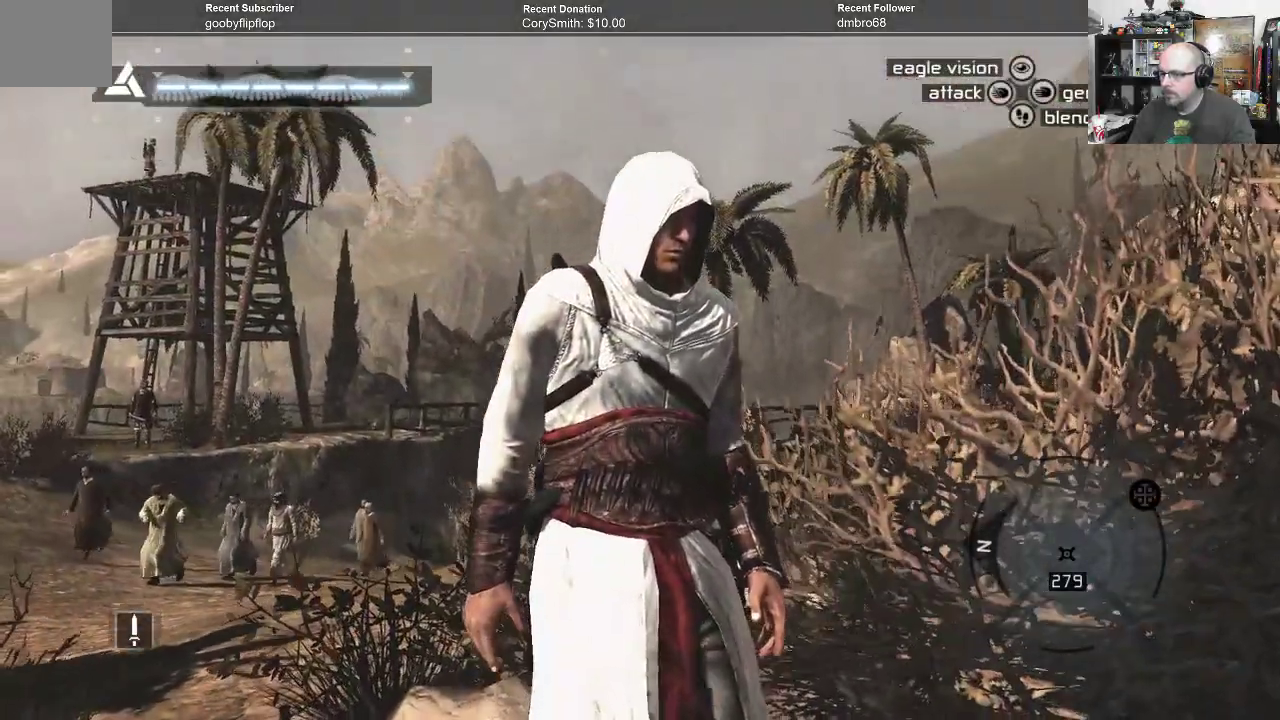
{"buttons": [], "left_stick": "center", "right_stick": "center", "events": []}
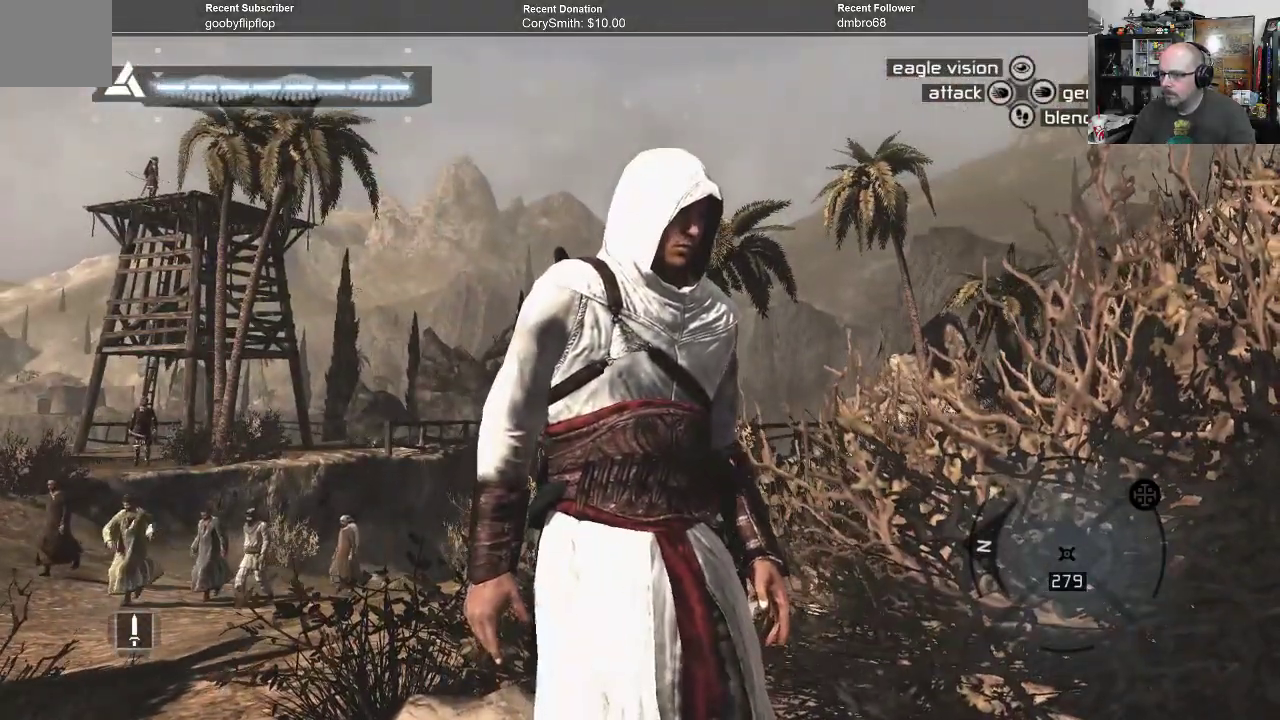
{"buttons": [], "left_stick": "left", "right_stick": "down-right", "events": [[333, "right_stick", "down-right"], [400, "left_stick", "left"]]}
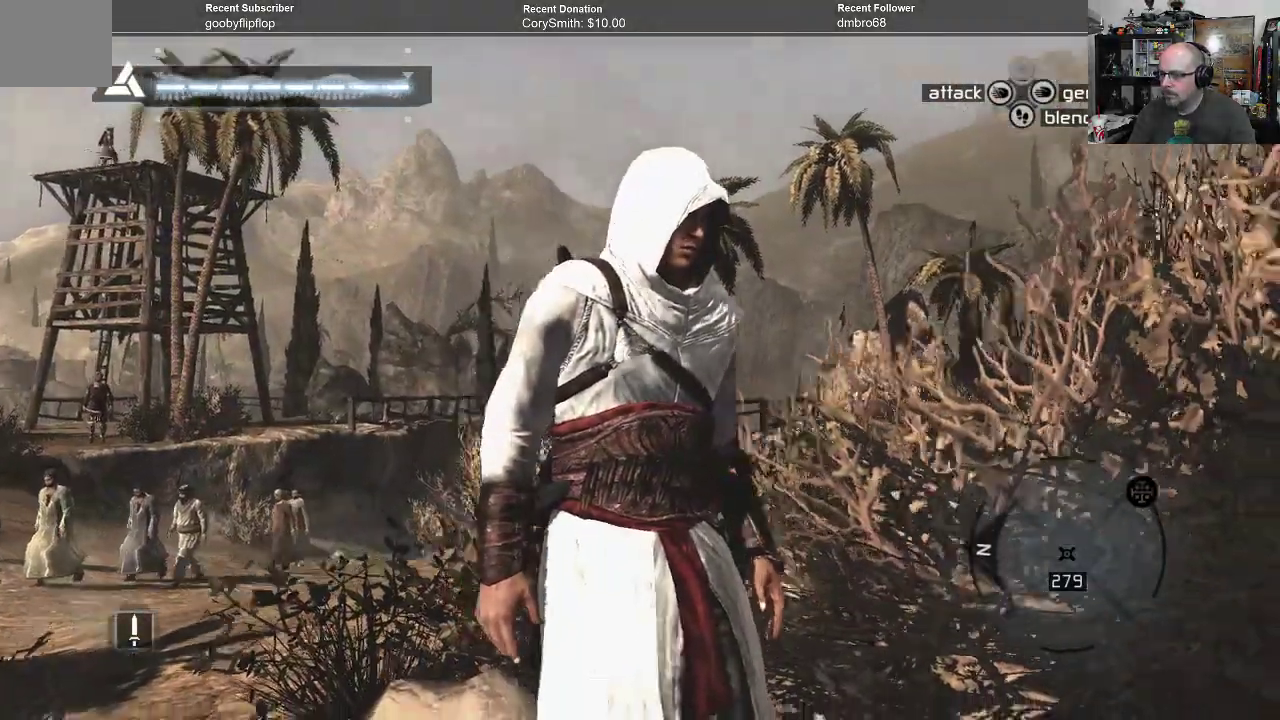
{"buttons": [], "left_stick": "up-left", "right_stick": "center", "events": [[133, "left_stick", "up-left"], [267, "right_stick", "center"]]}
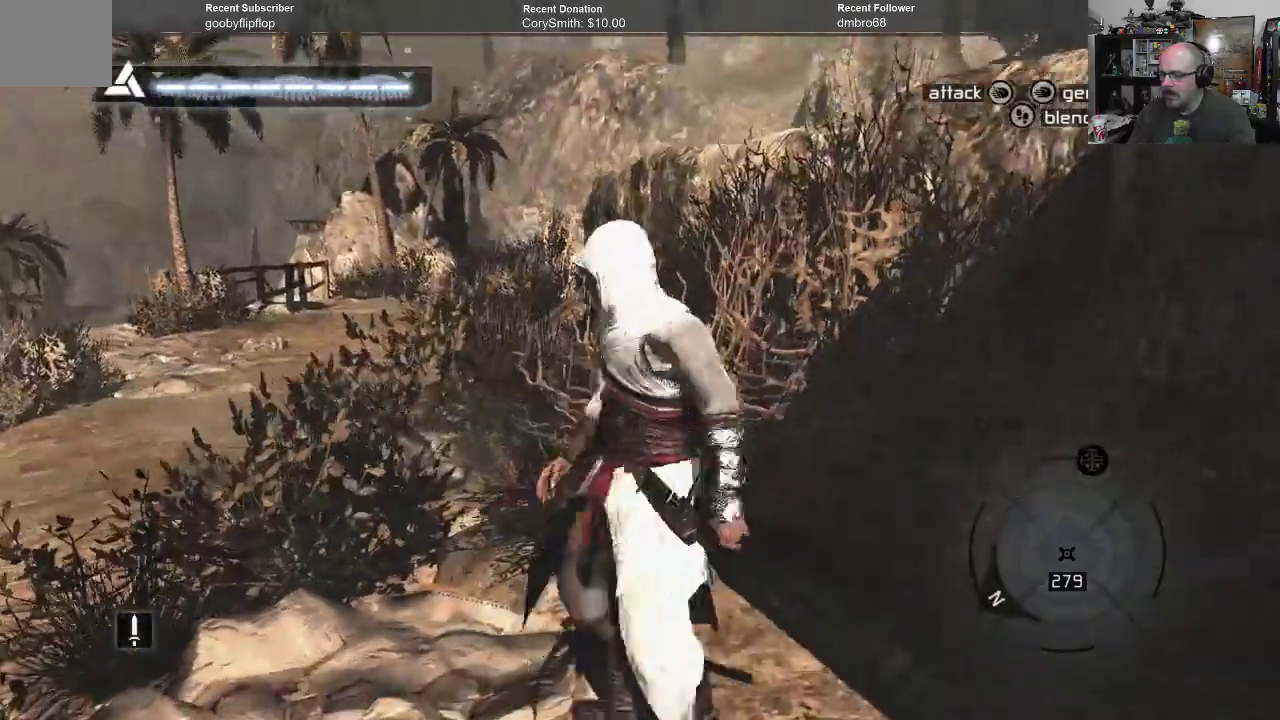
{"buttons": [], "left_stick": "up-left", "right_stick": "center", "events": []}
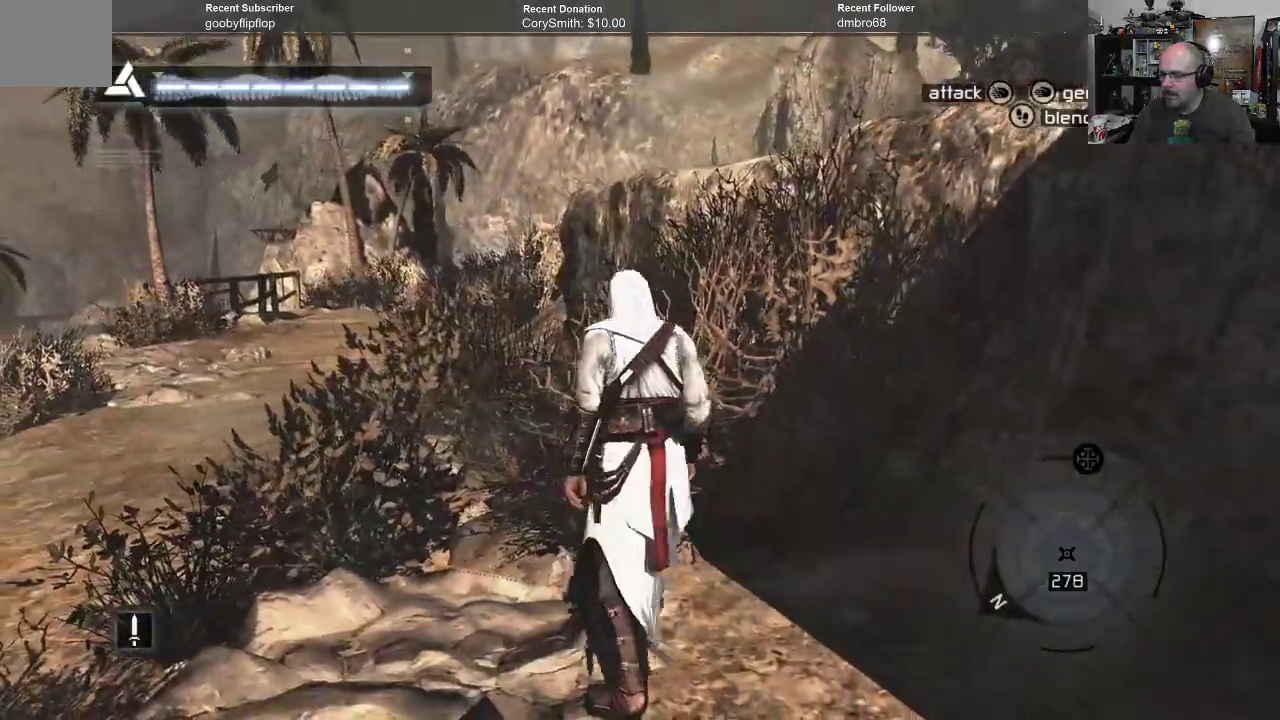
{"buttons": [], "left_stick": "up-left", "right_stick": "center", "events": []}
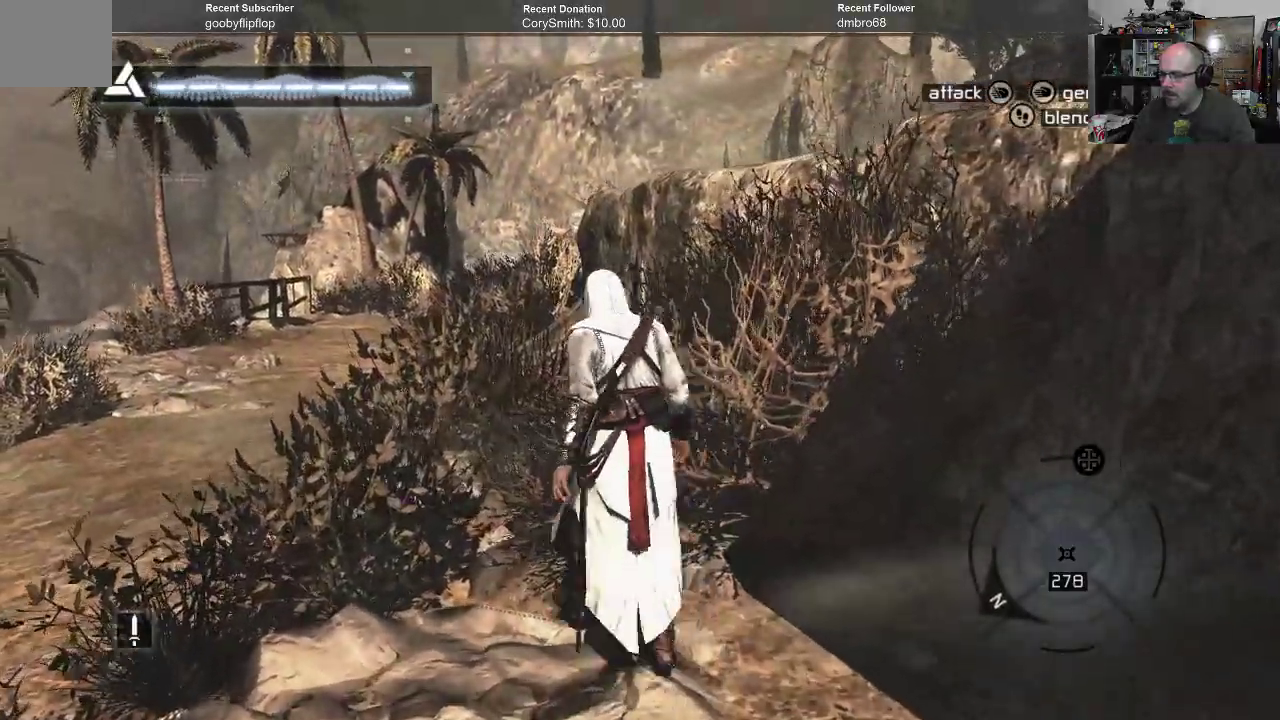
{"buttons": [], "left_stick": "left", "right_stick": "right", "events": [[200, "right_stick", "right"], [367, "left_stick", "left"]]}
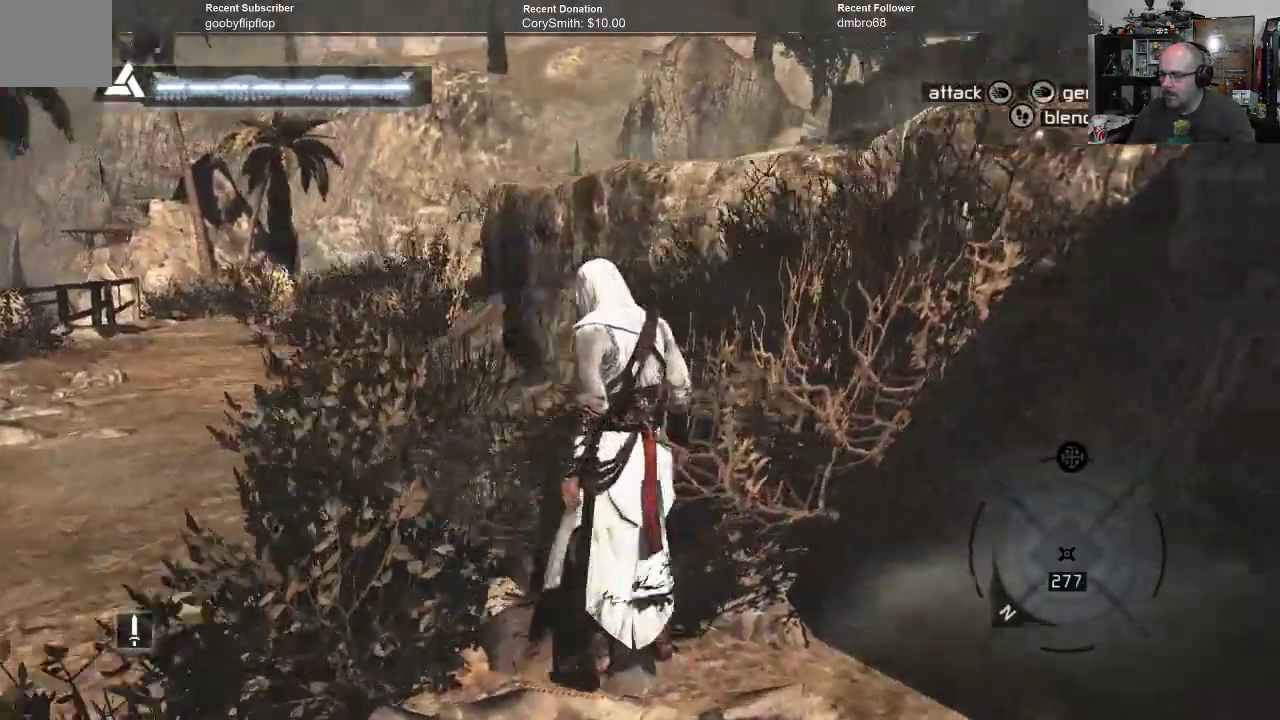
{"buttons": [], "left_stick": "left", "right_stick": "center", "events": [[200, "right_stick", "center"]]}
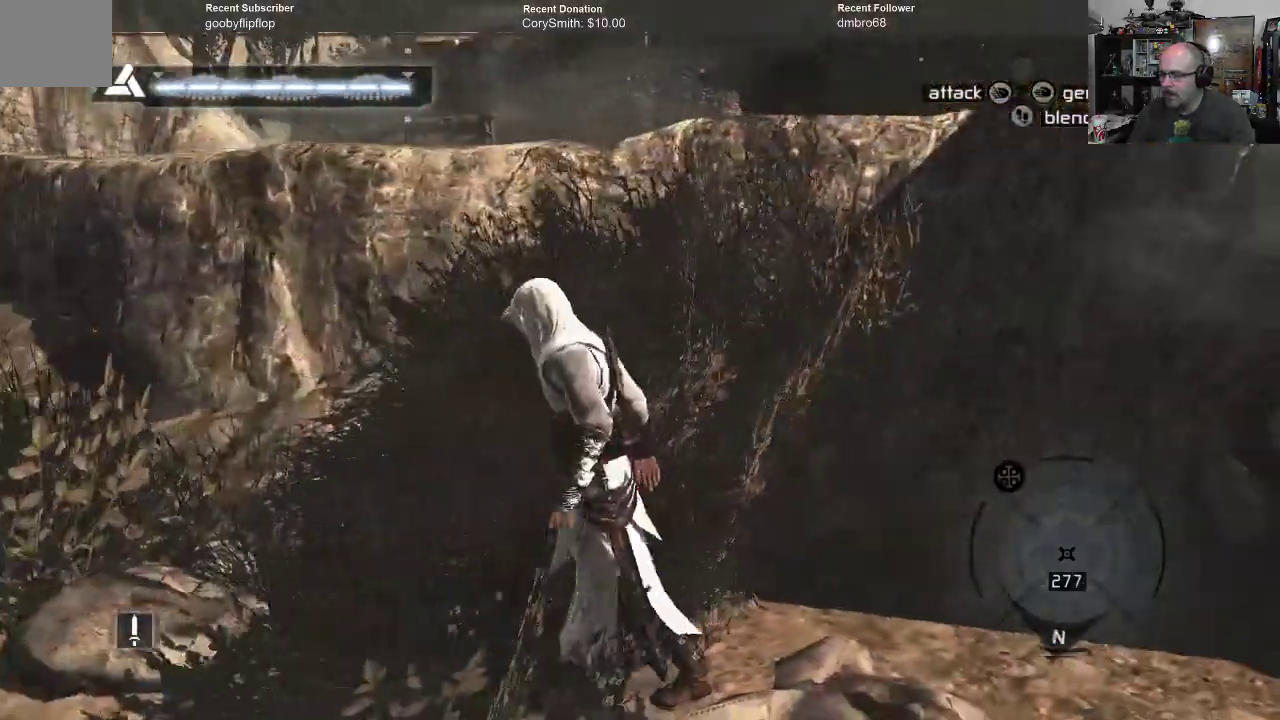
{"buttons": [], "left_stick": "left", "right_stick": "center", "events": [[33, "right_stick", "up"], [200, "right_stick", "center"]]}
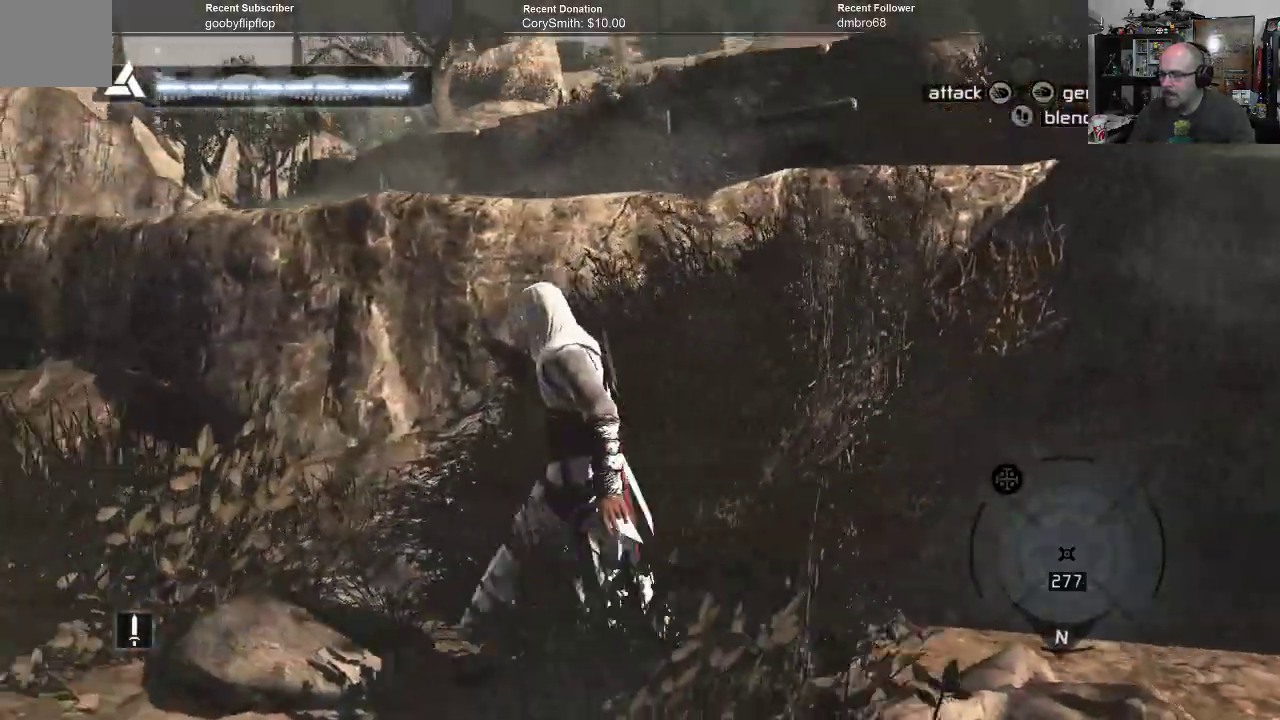
{"buttons": [], "left_stick": "up", "right_stick": "center", "events": [[100, "left_stick", "up-left"], [267, "left_stick", "up"]]}
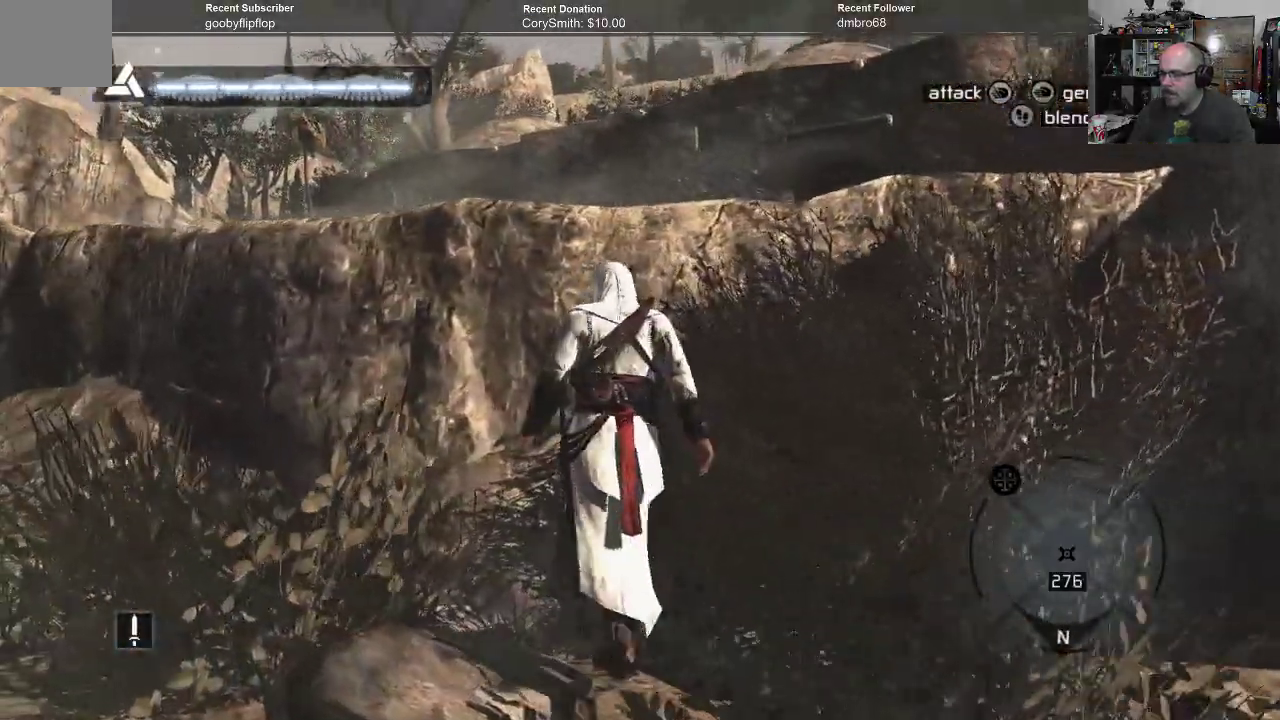
{"buttons": ["A", "R1"], "left_stick": "up", "right_stick": "center", "events": [[33, "R1", "down"], [233, "A", "down"]]}
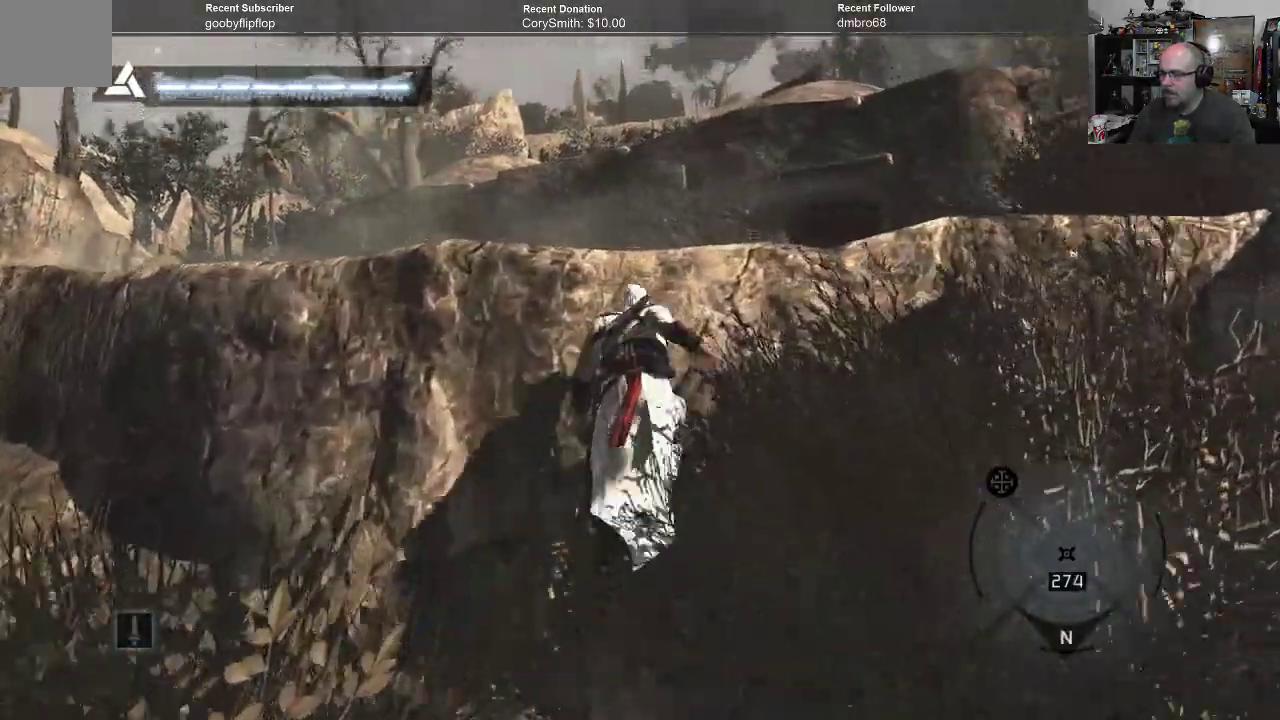
{"buttons": ["R1"], "left_stick": "up", "right_stick": "center", "events": [[433, "A", "up"]]}
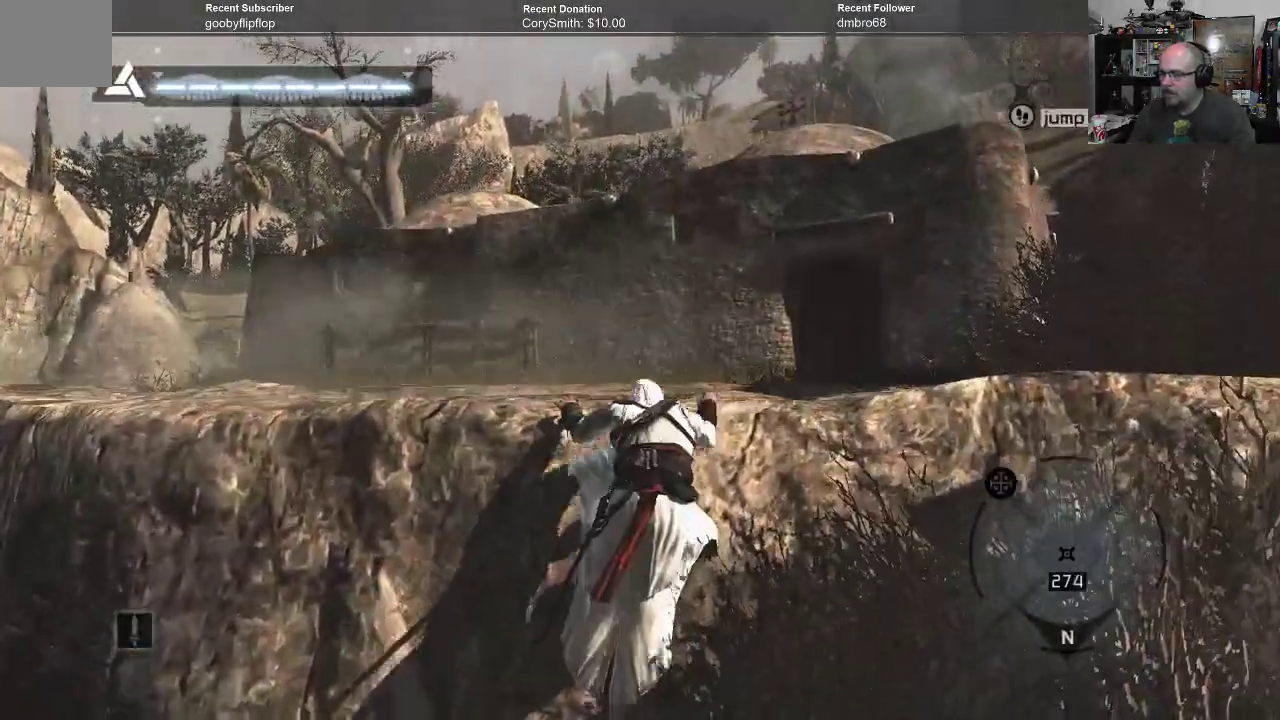
{"buttons": ["R1"], "left_stick": "up", "right_stick": "center", "events": []}
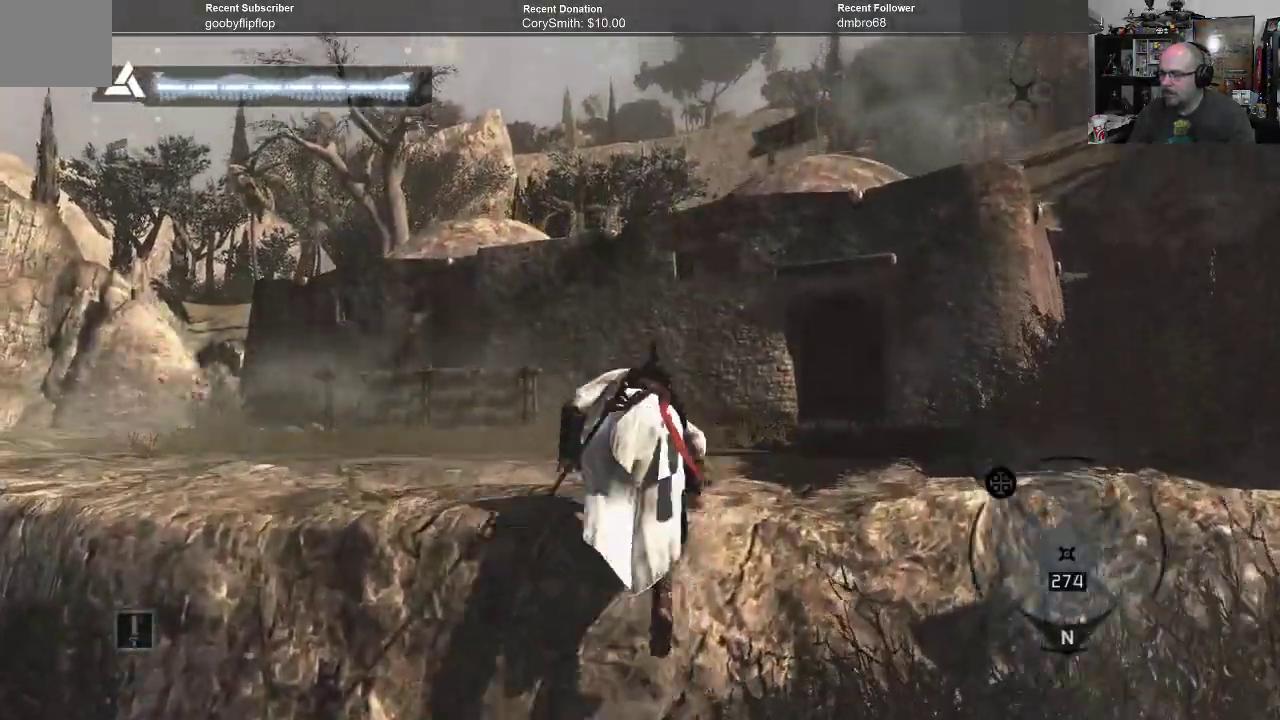
{"buttons": [], "left_stick": "up", "right_stick": "center", "events": [[200, "R1", "up"]]}
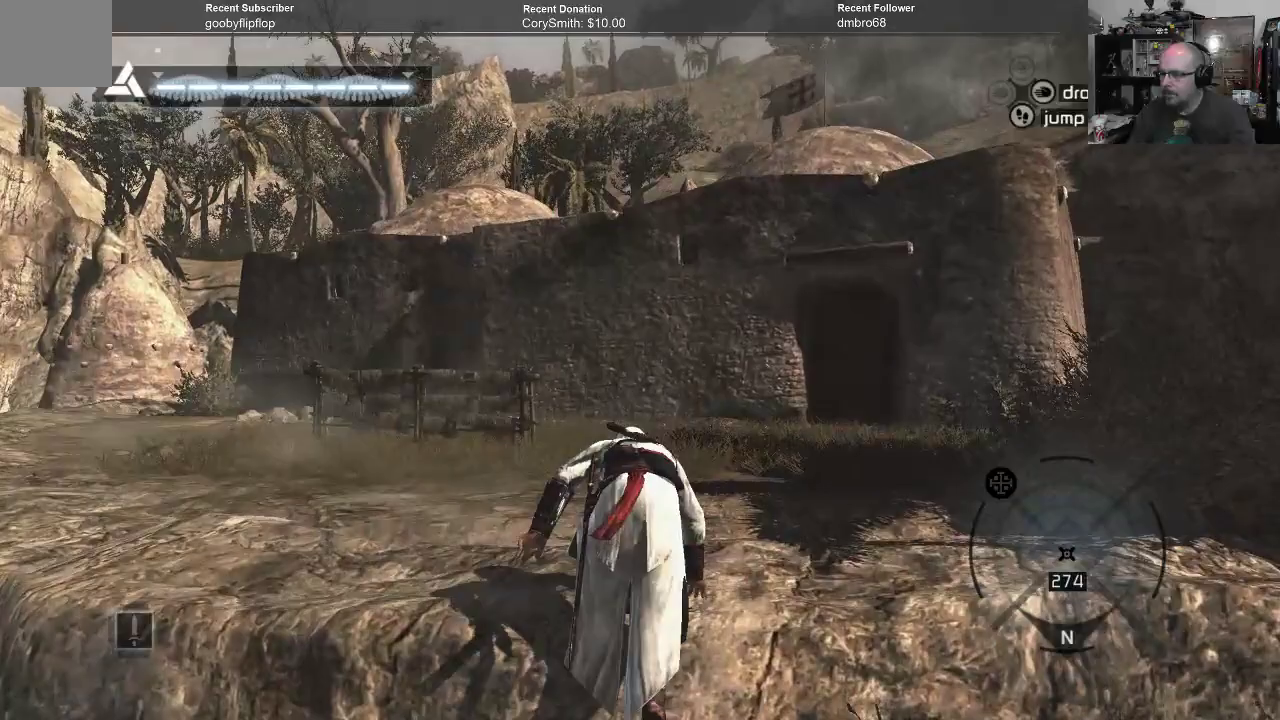
{"buttons": [], "left_stick": "up", "right_stick": "center", "events": []}
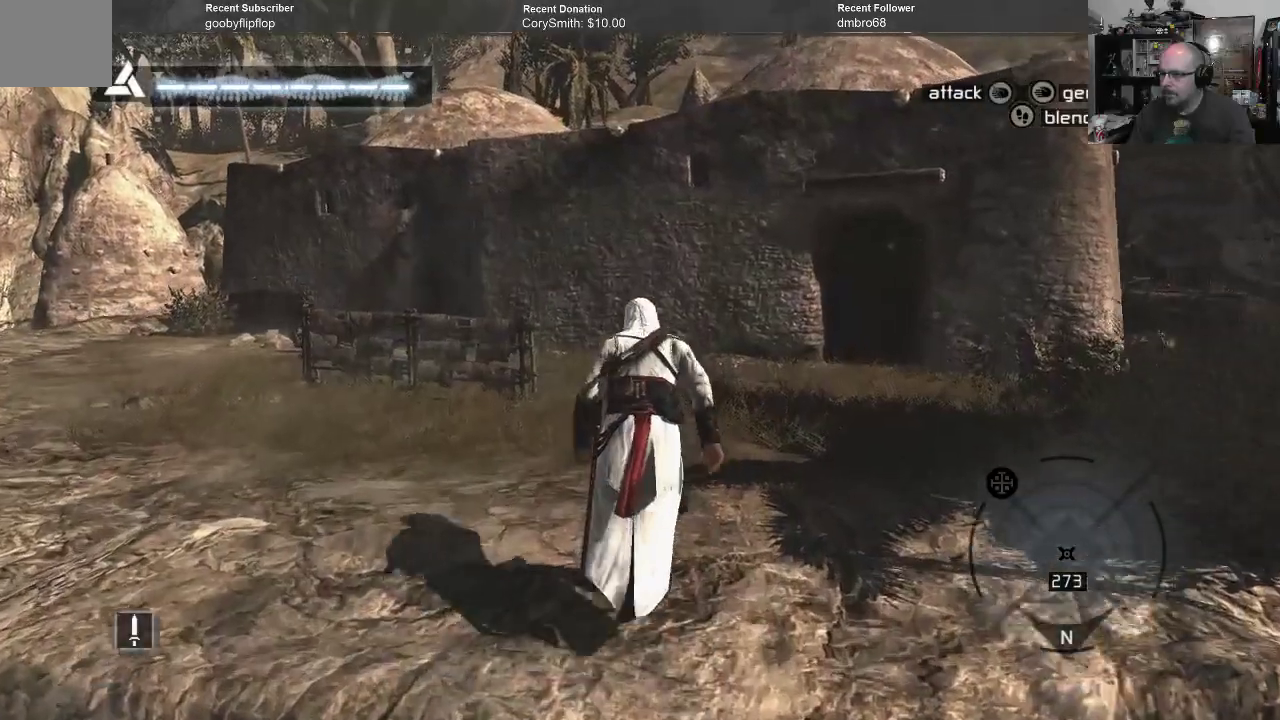
{"buttons": [], "left_stick": "center", "right_stick": "center", "events": [[33, "right_stick", "left"], [100, "right_stick", "up-left"], [267, "right_stick", "center"], [467, "left_stick", "center"]]}
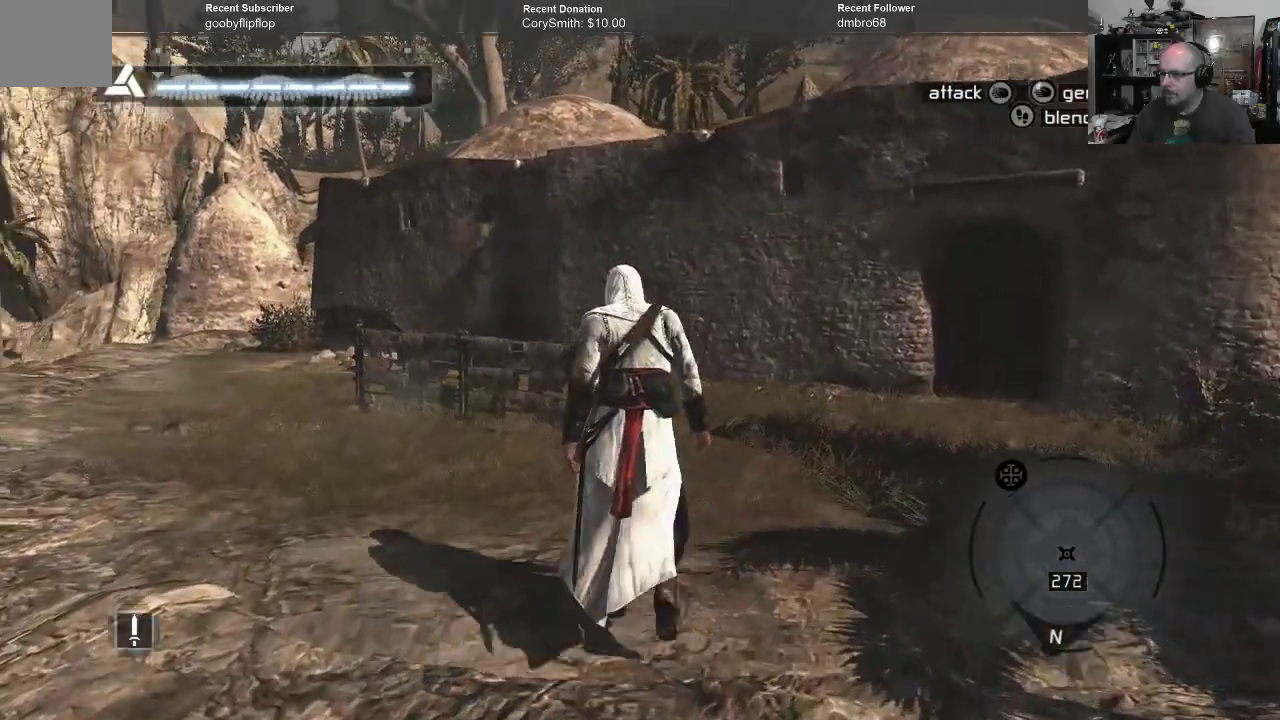
{"buttons": [], "left_stick": "center", "right_stick": "left", "events": [[400, "right_stick", "left"]]}
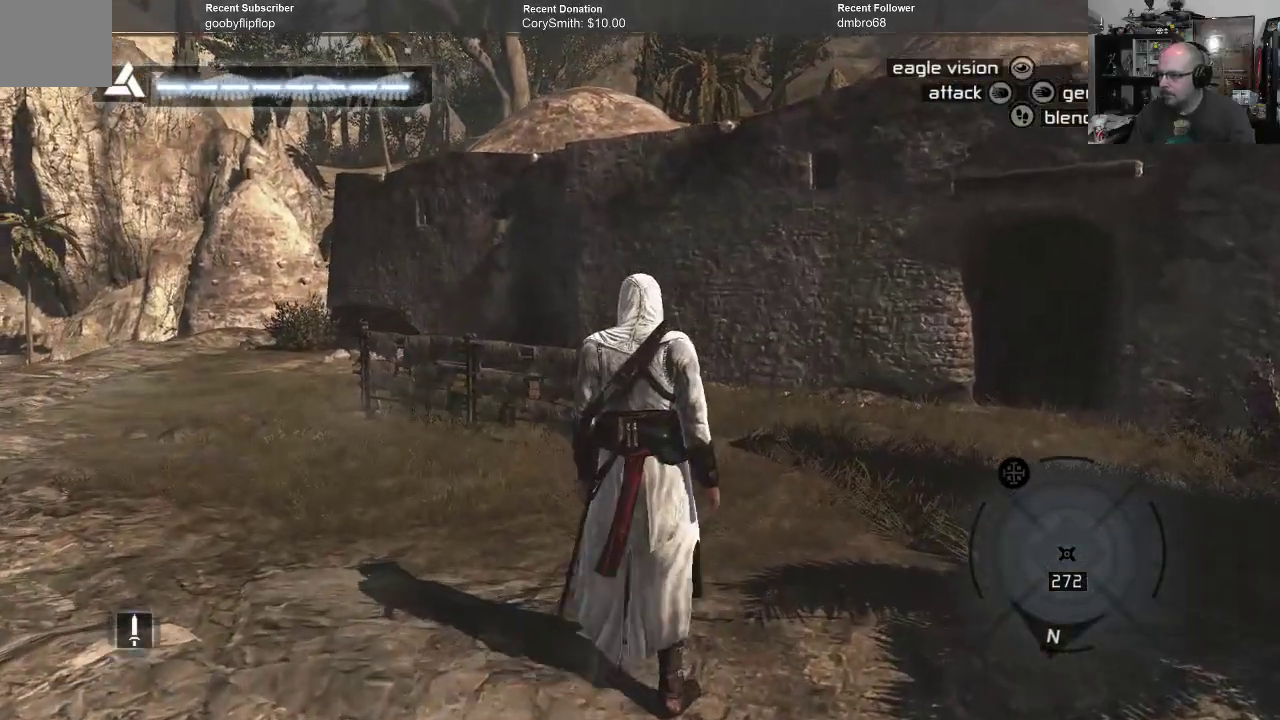
{"buttons": [], "left_stick": "up-left", "right_stick": "center", "events": [[267, "left_stick", "up-left"], [267, "right_stick", "up-left"], [433, "right_stick", "center"]]}
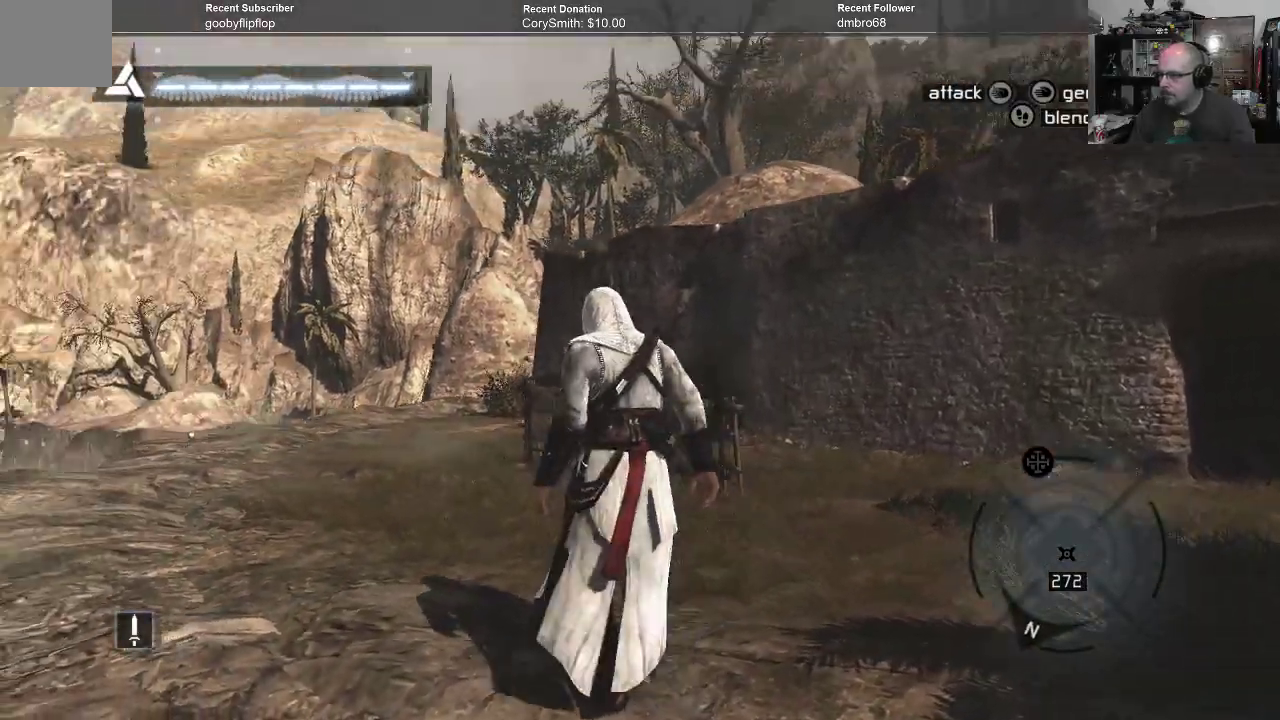
{"buttons": [], "left_stick": "up-left", "right_stick": "center", "events": []}
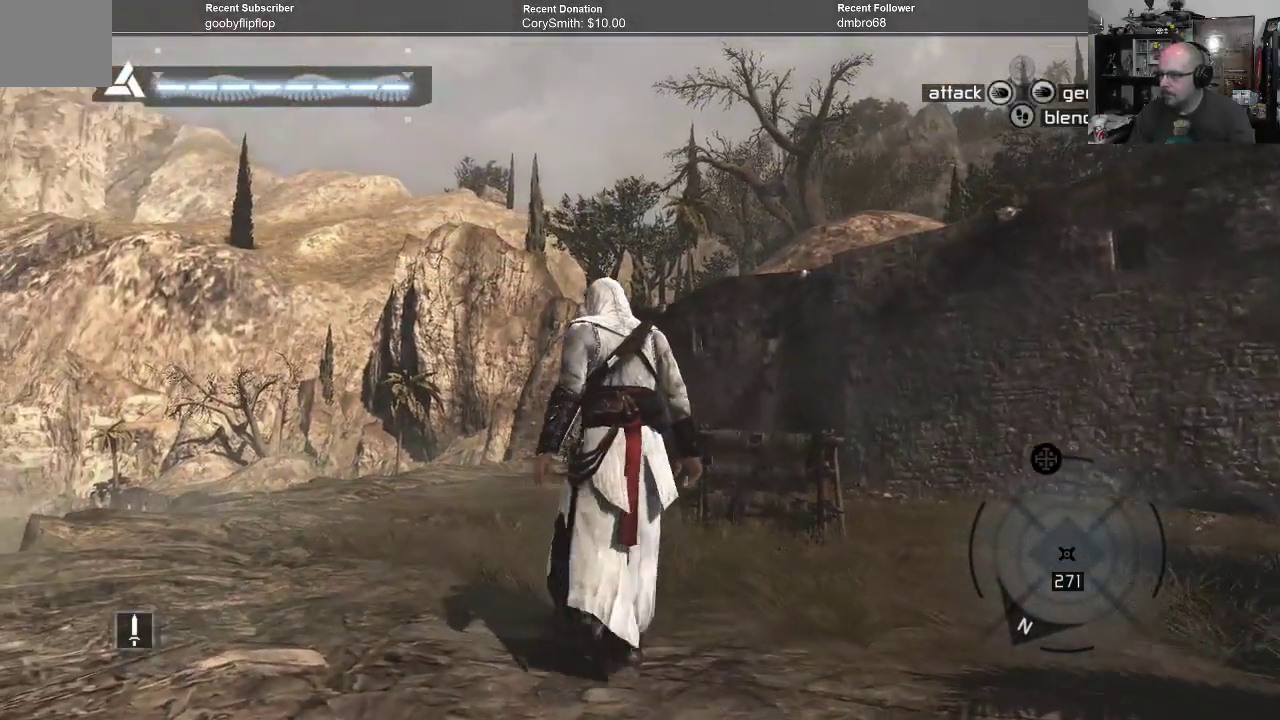
{"buttons": [], "left_stick": "up-left", "right_stick": "center", "events": []}
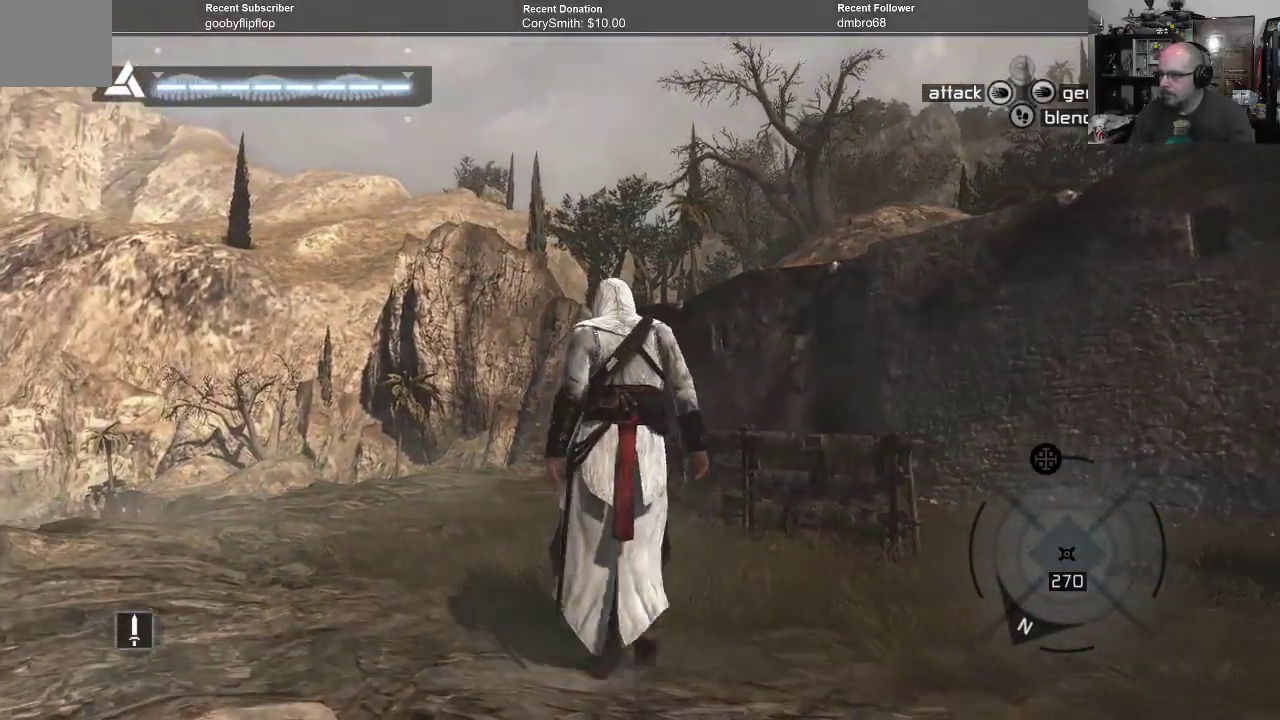
{"buttons": [], "left_stick": "up-left", "right_stick": "center", "events": [[33, "right_stick", "down"], [367, "right_stick", "center"]]}
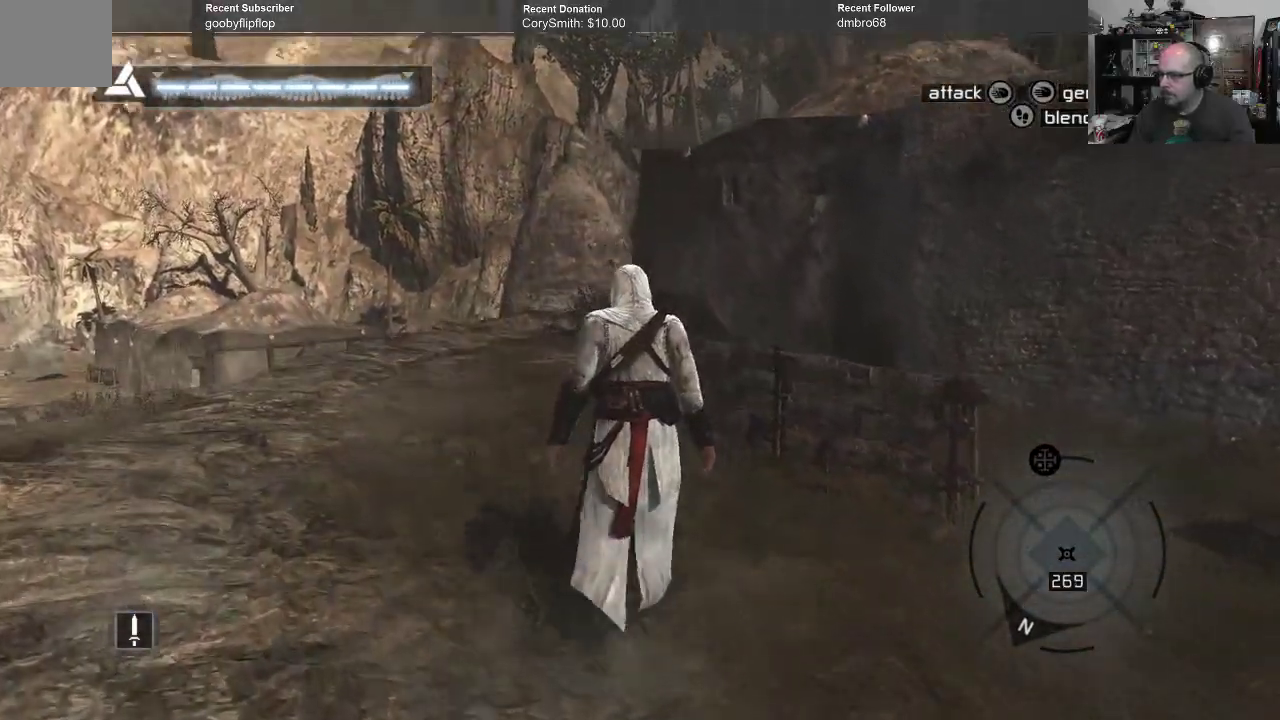
{"buttons": [], "left_stick": "up-left", "right_stick": "center", "events": []}
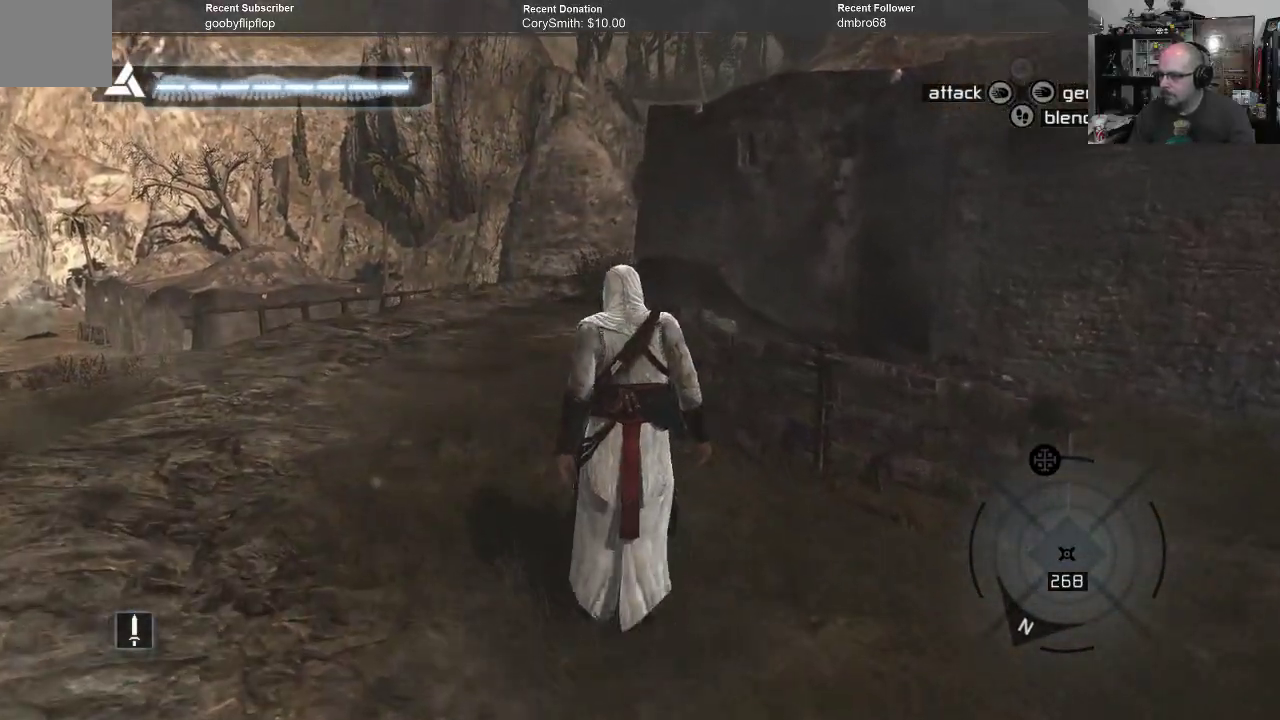
{"buttons": [], "left_stick": "up-left", "right_stick": "center", "events": []}